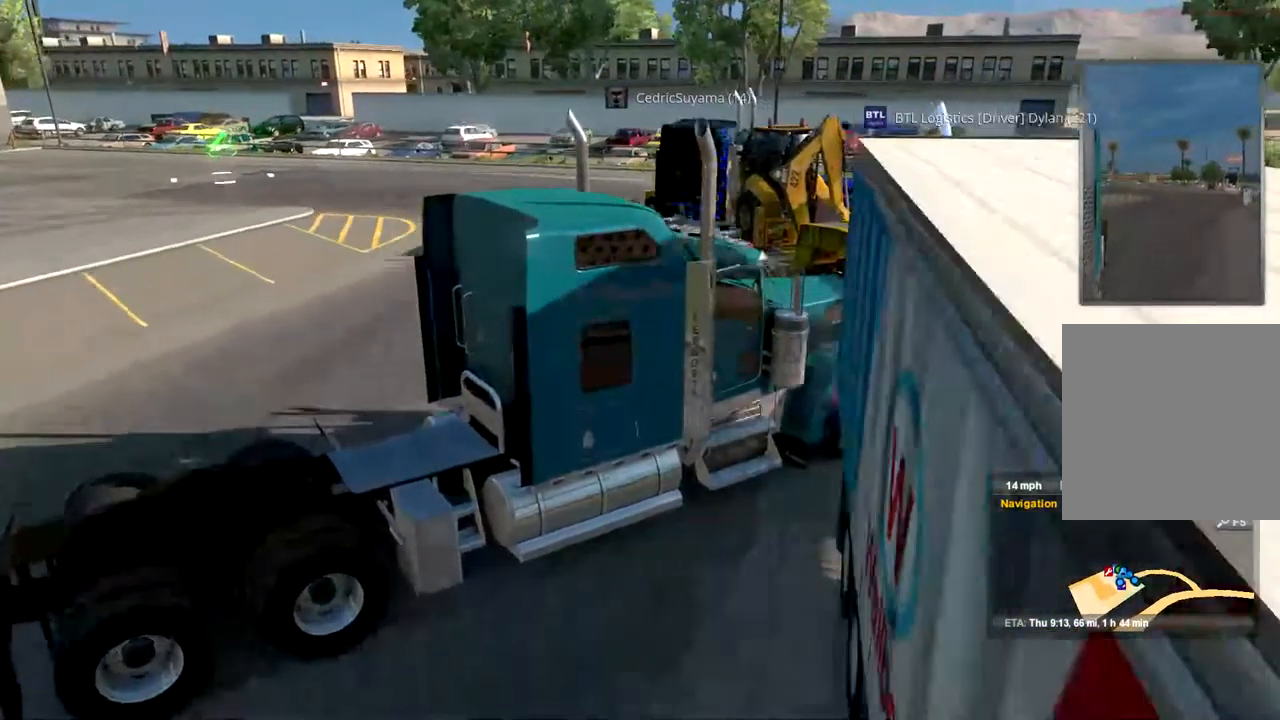
Gameplay with a controller (Xbox layout); each line is a JSON object with the inputs held at the frame after it (dt_ms = milliseconds from this image to that frame). "events" lists button and stick changes between this image and that frame as [ms after this image, input, new state], when the widget could be followed in between. Not read: B R2 X.
{"dt_ms": 500, "buttons": [], "left_stick": "center", "right_stick": "center", "events": []}
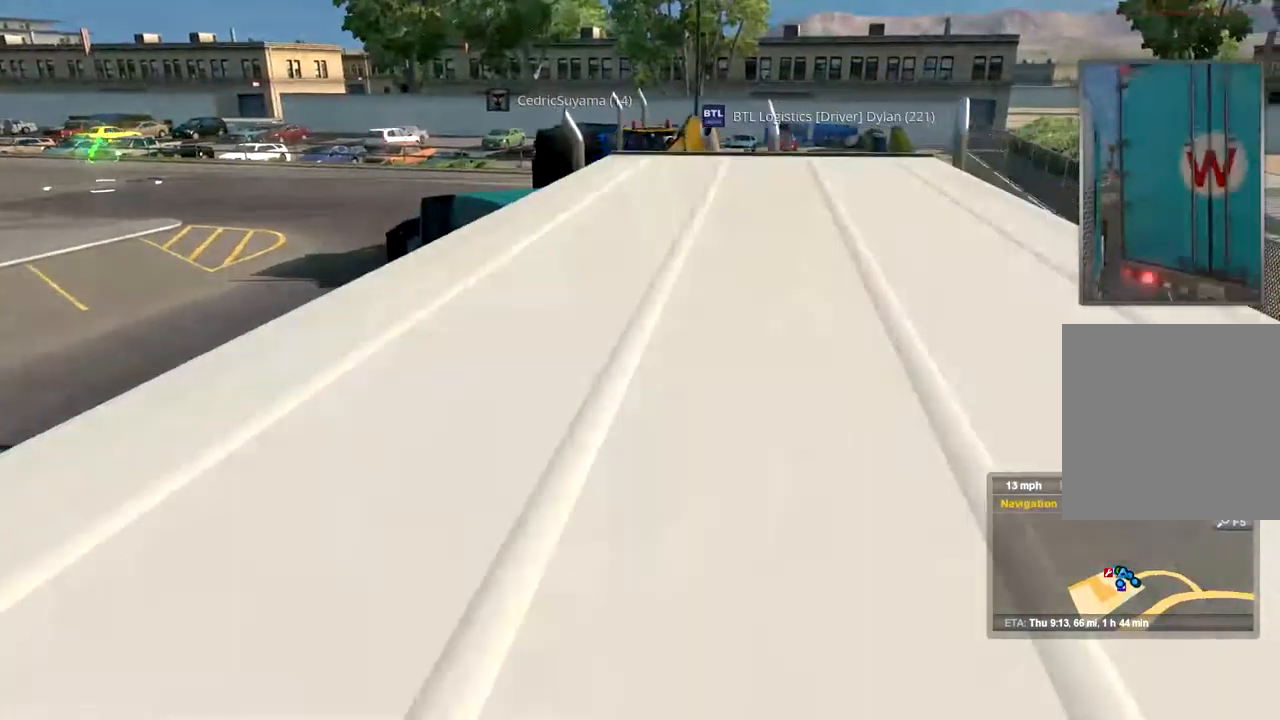
{"dt_ms": 1000, "buttons": [], "left_stick": "left", "right_stick": "center", "events": [[500, "left_stick", "left"]]}
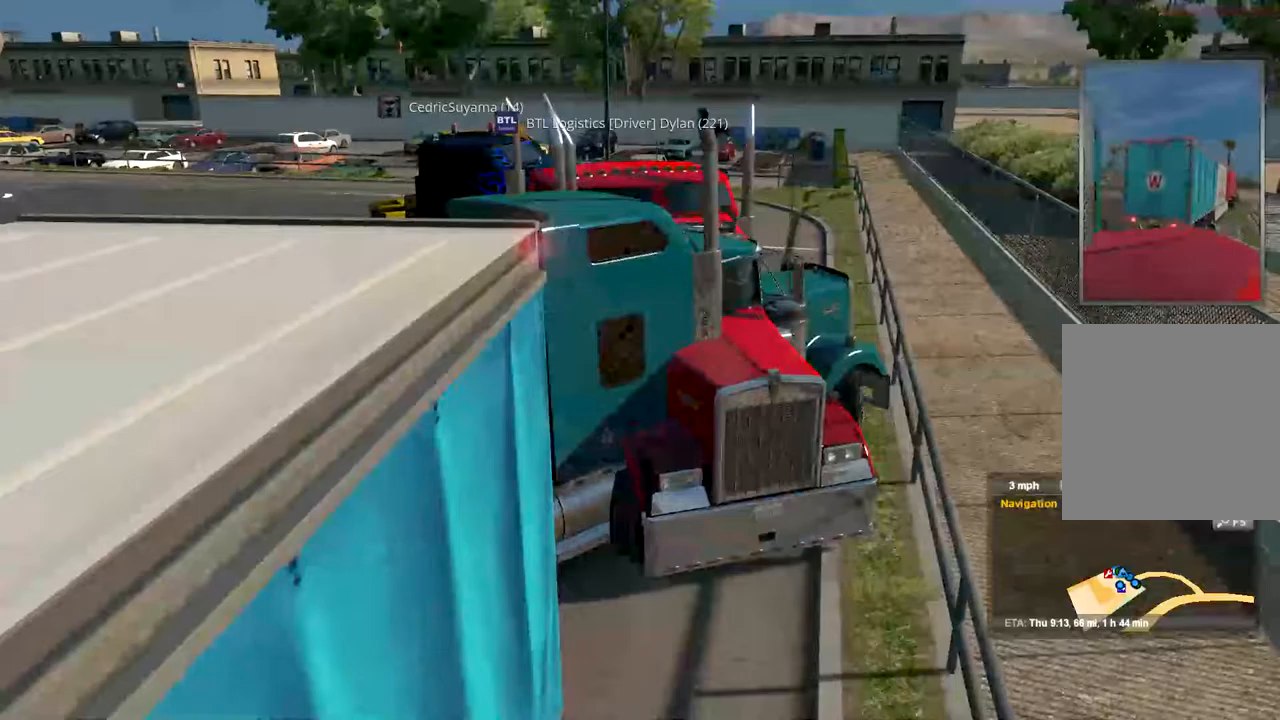
{"dt_ms": 500, "buttons": [], "left_stick": "left", "right_stick": "center", "events": []}
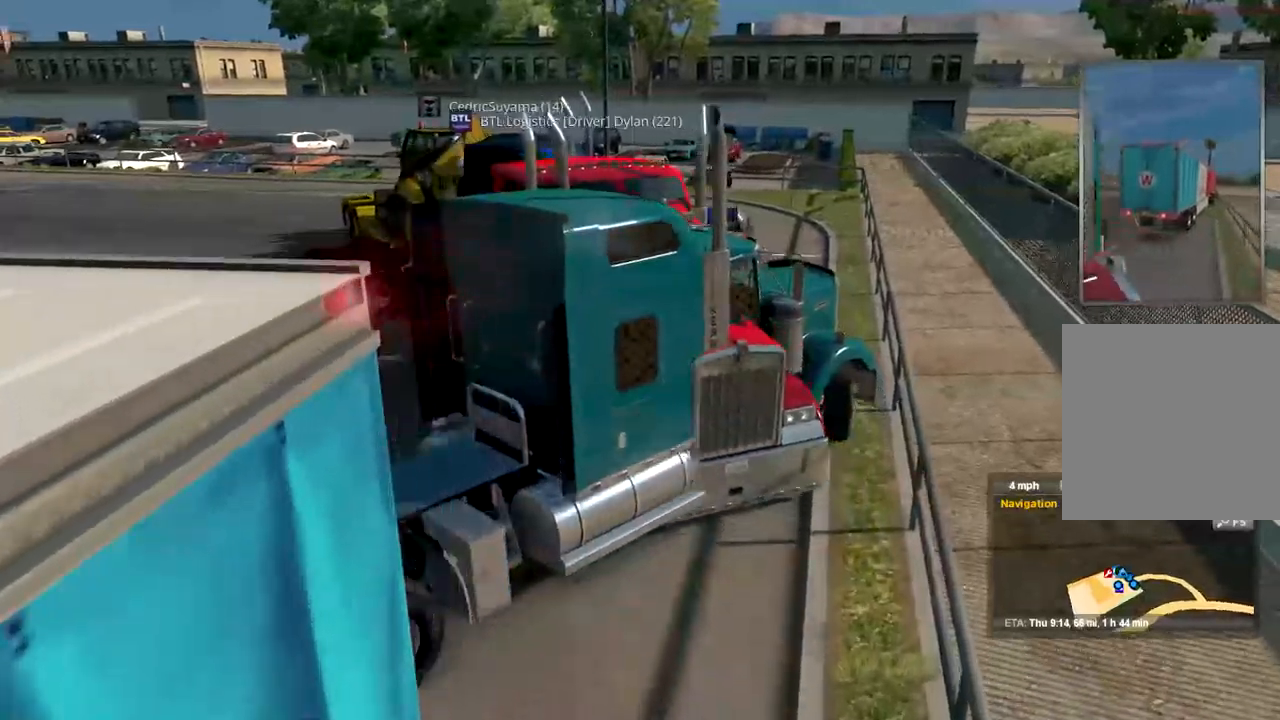
{"dt_ms": 500, "buttons": [], "left_stick": "center", "right_stick": "center", "events": [[300, "left_stick", "center"]]}
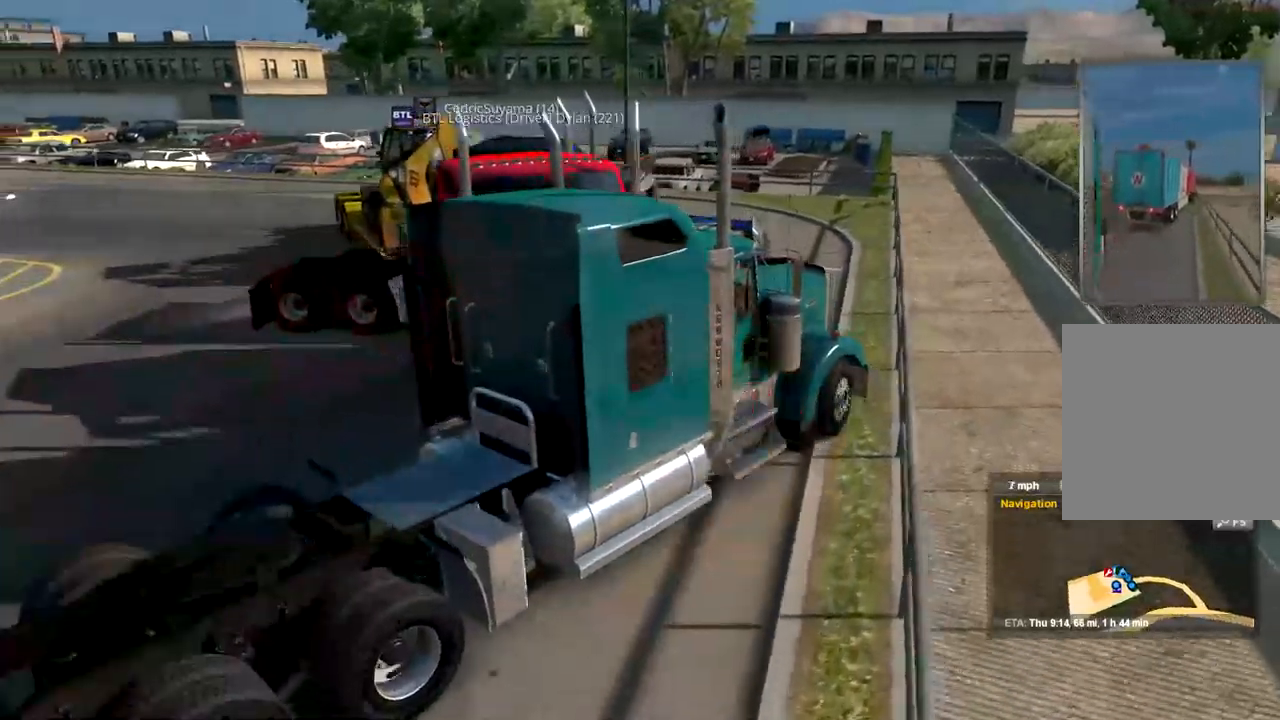
{"dt_ms": 500, "buttons": [], "left_stick": "left", "right_stick": "center", "events": [[100, "left_stick", "left"]]}
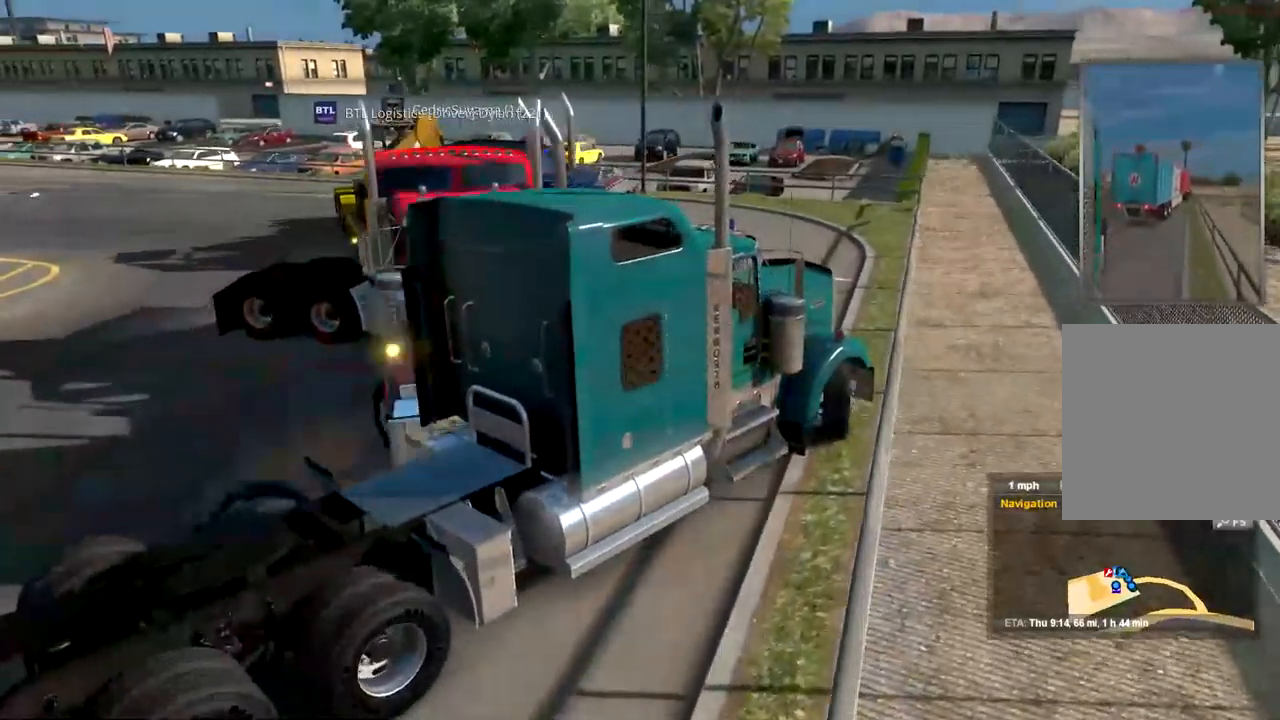
{"dt_ms": 500, "buttons": [], "left_stick": "left", "right_stick": "center", "events": []}
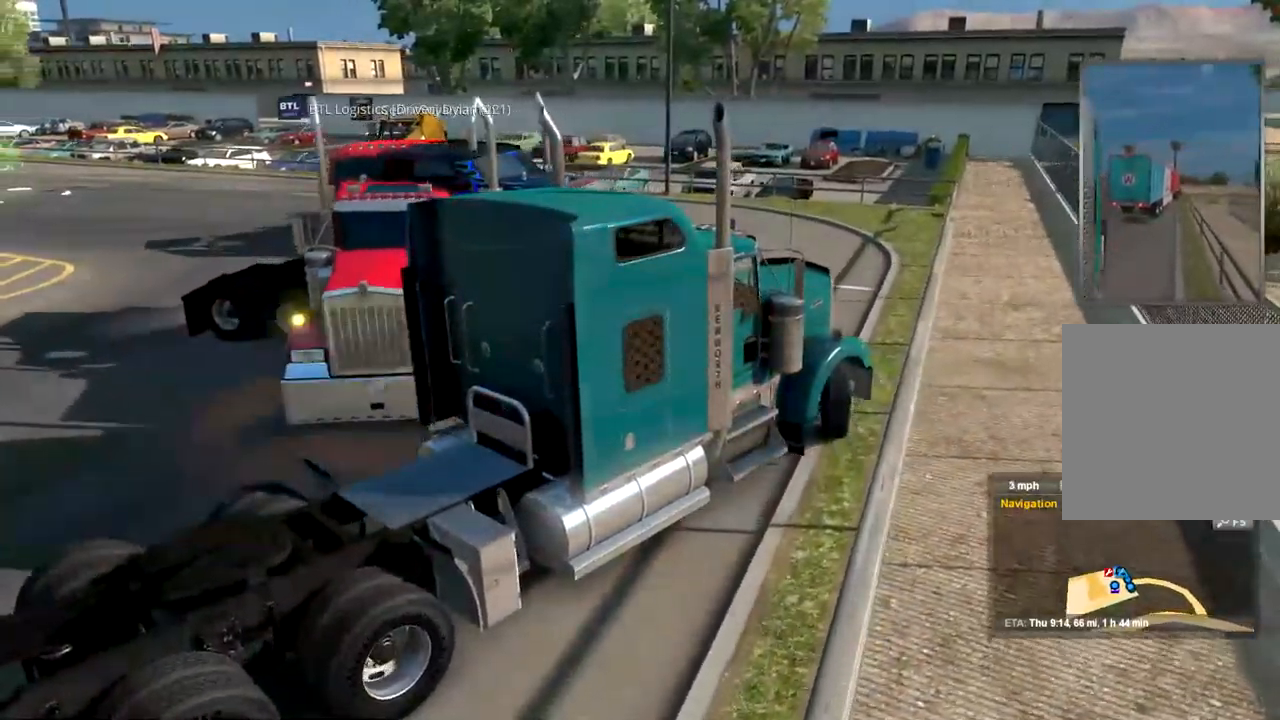
{"dt_ms": 500, "buttons": [], "left_stick": "center", "right_stick": "center", "events": [[500, "left_stick", "center"]]}
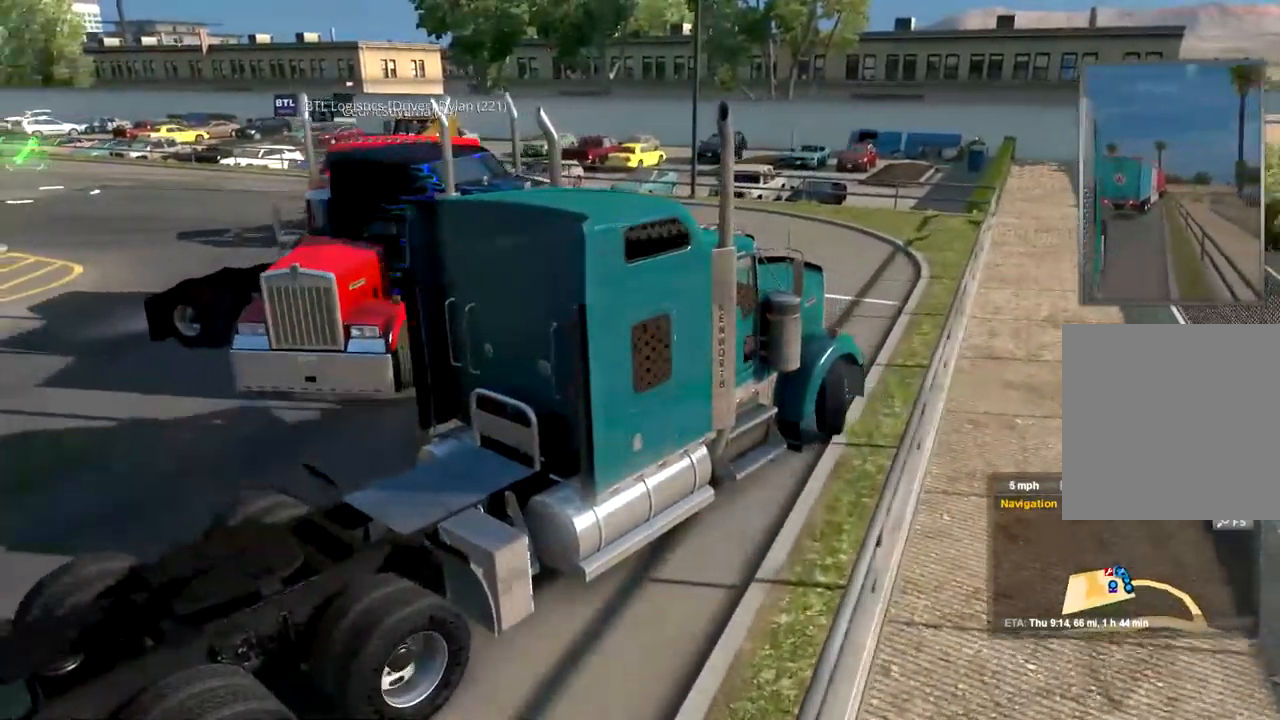
{"dt_ms": 500, "buttons": [], "left_stick": "left", "right_stick": "center", "events": [[433, "left_stick", "left"]]}
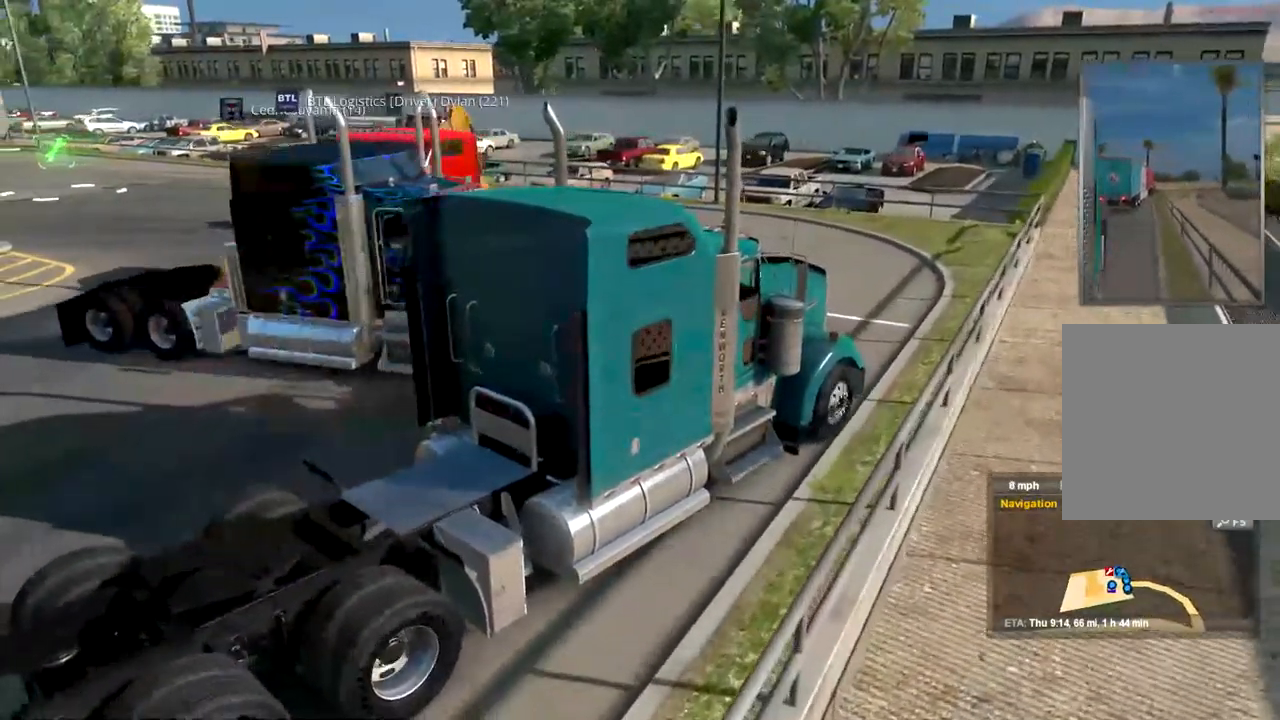
{"dt_ms": 500, "buttons": [], "left_stick": "left", "right_stick": "center", "events": []}
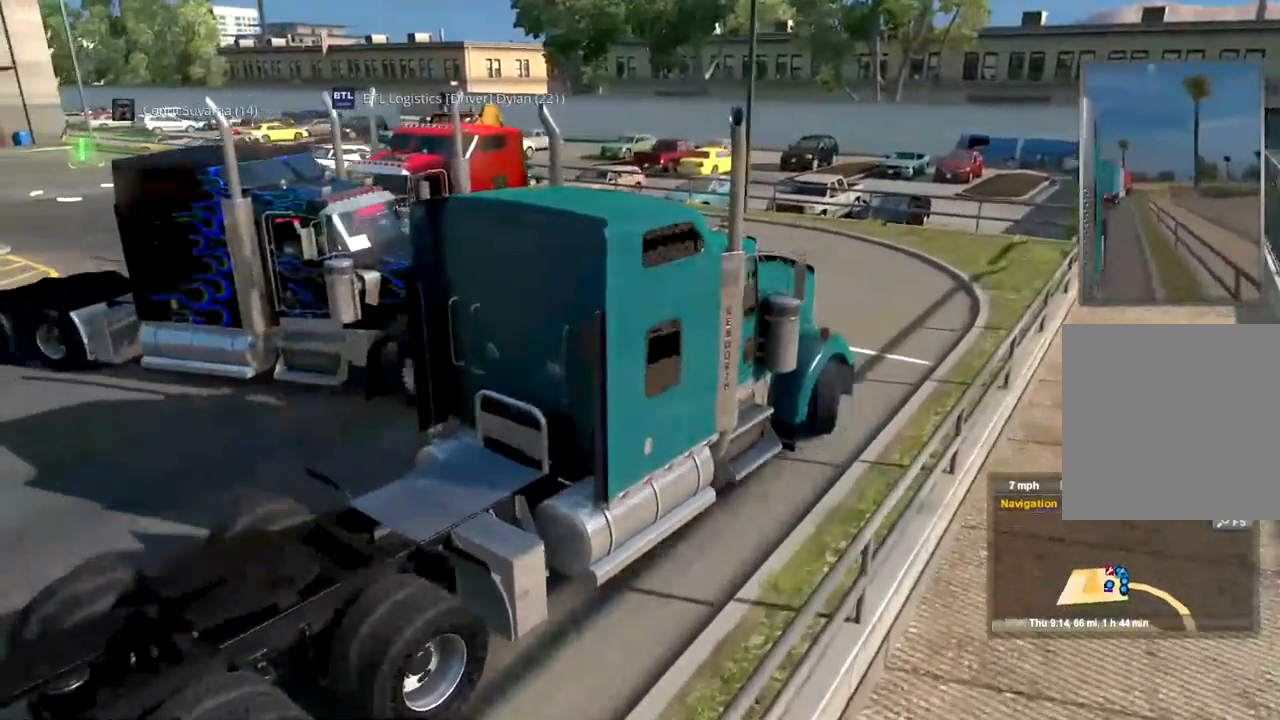
{"dt_ms": 500, "buttons": ["L2"], "left_stick": "center", "right_stick": "center", "events": [[67, "L2", "down"], [67, "left_stick", "center"]]}
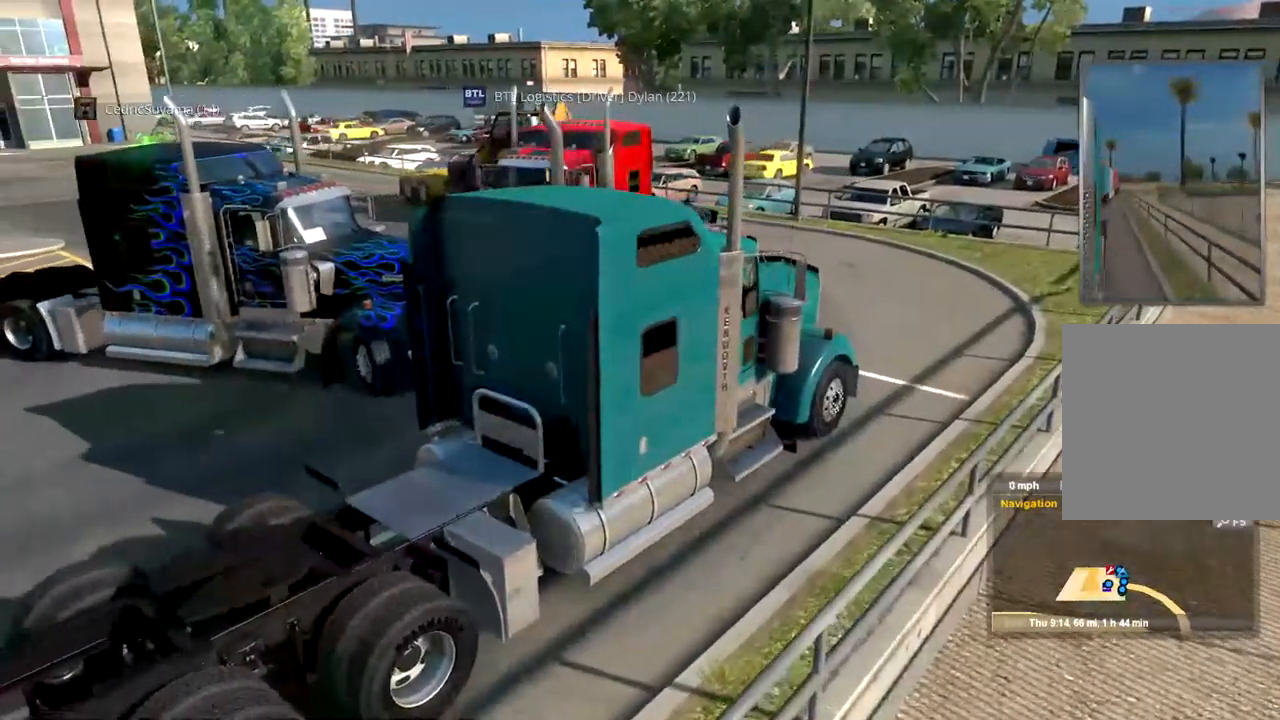
{"dt_ms": 500, "buttons": ["L2"], "left_stick": "center", "right_stick": "center", "events": []}
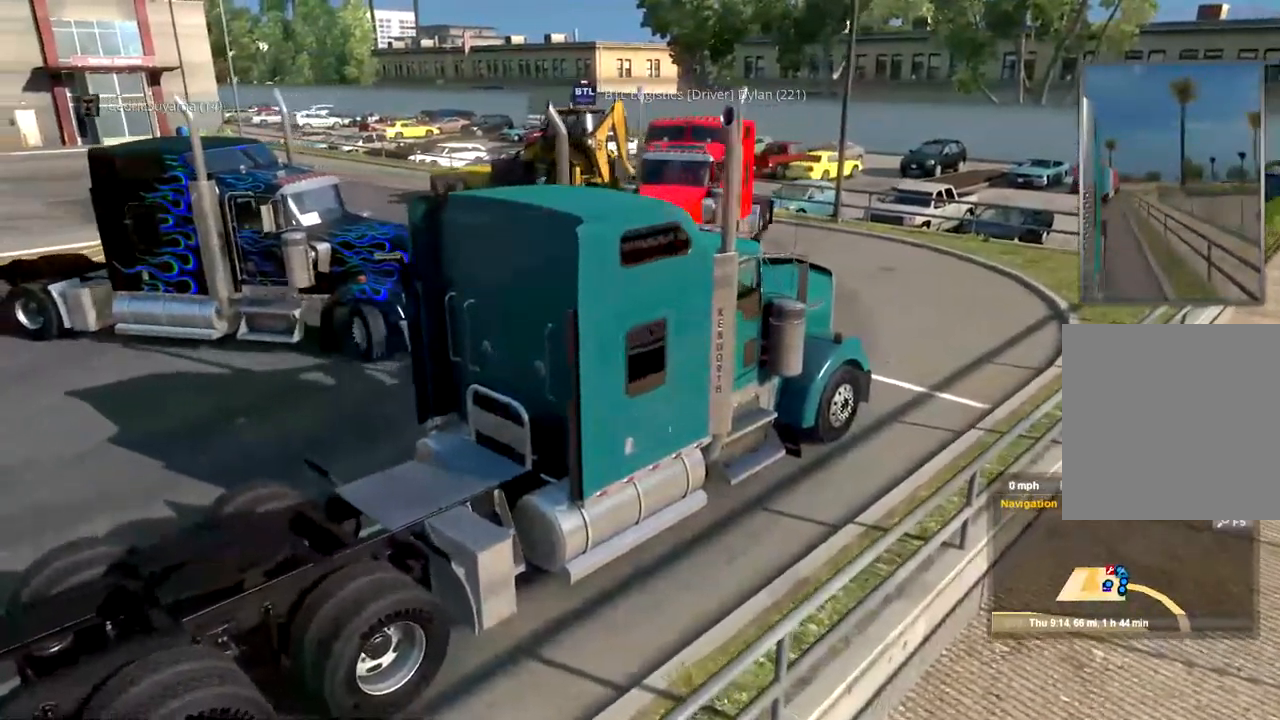
{"dt_ms": 500, "buttons": [], "left_stick": "center", "right_stick": "center", "events": [[333, "L2", "up"]]}
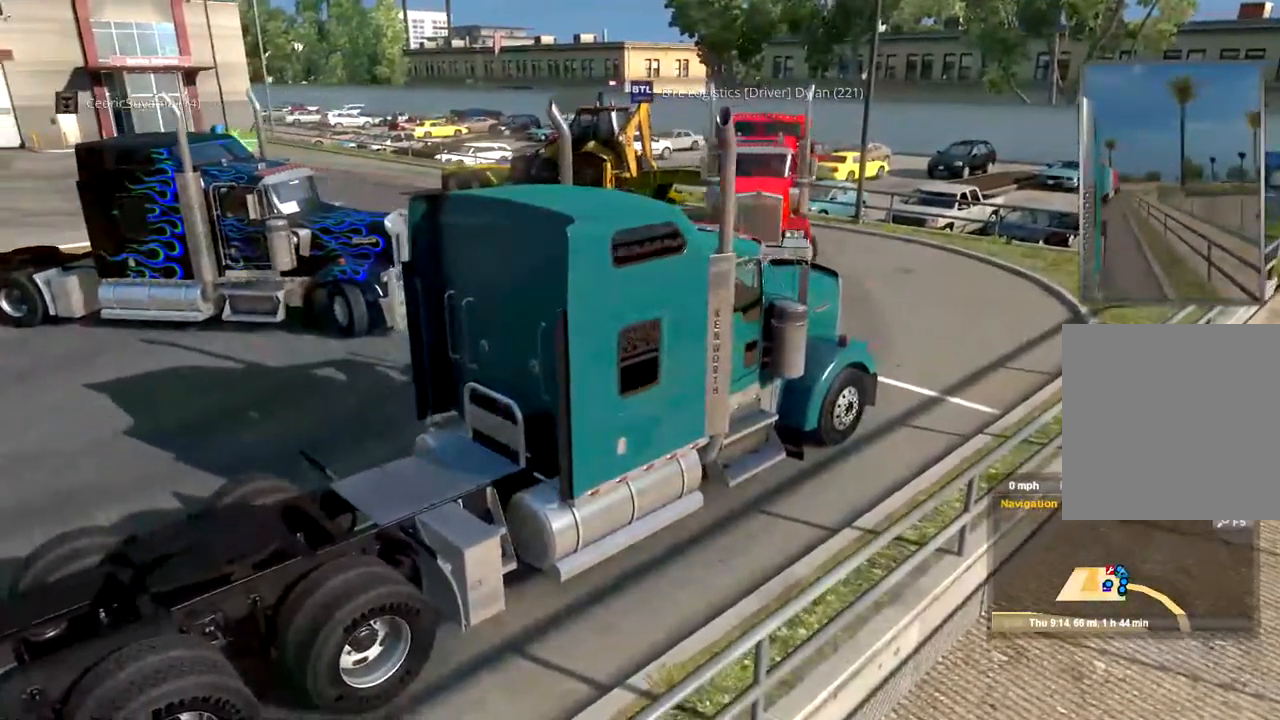
{"dt_ms": 533, "buttons": [], "left_stick": "center", "right_stick": "right", "events": [[67, "right_stick", "right"]]}
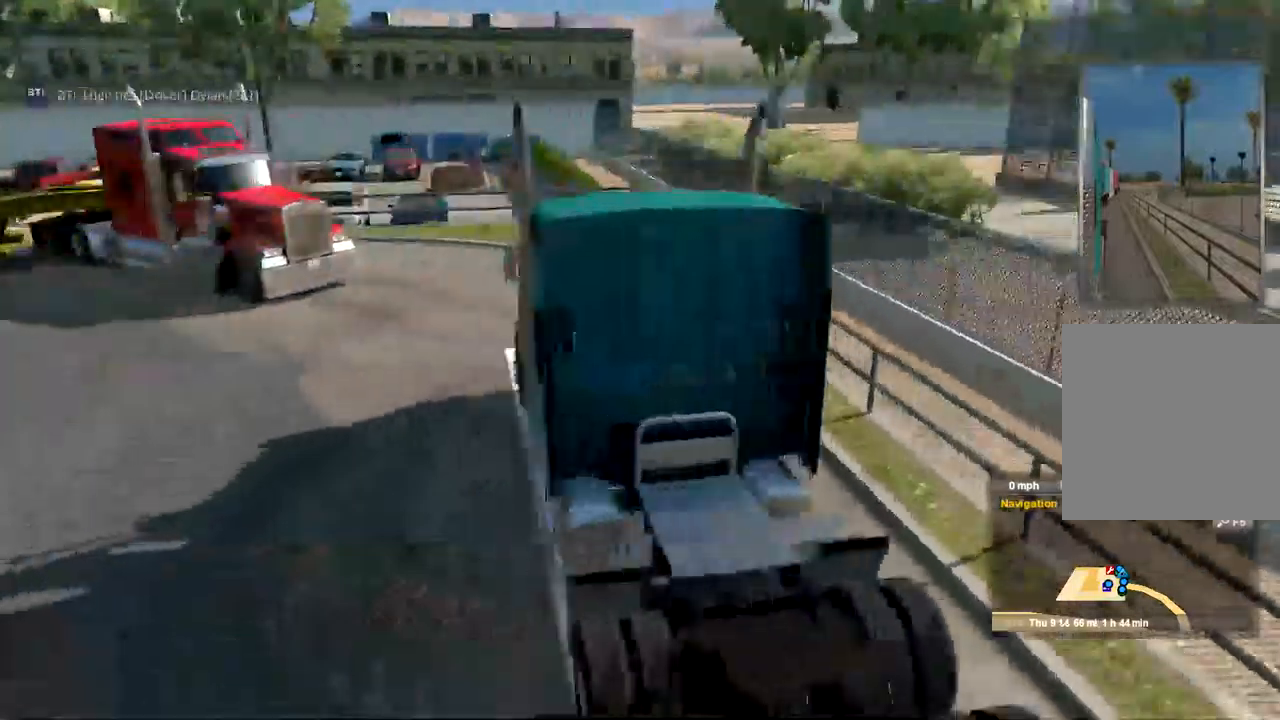
{"dt_ms": 500, "buttons": [], "left_stick": "center", "right_stick": "center", "events": [[167, "right_stick", "center"]]}
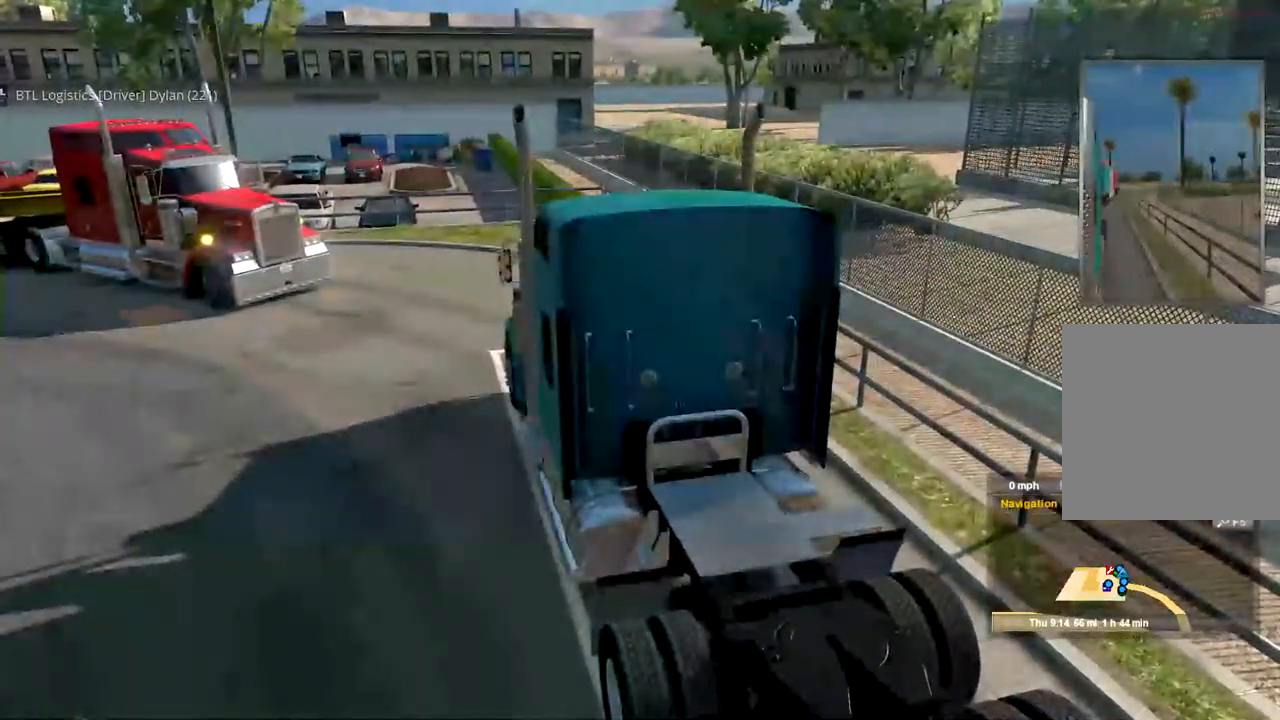
{"dt_ms": 500, "buttons": [], "left_stick": "center", "right_stick": "left", "events": [[200, "right_stick", "left"]]}
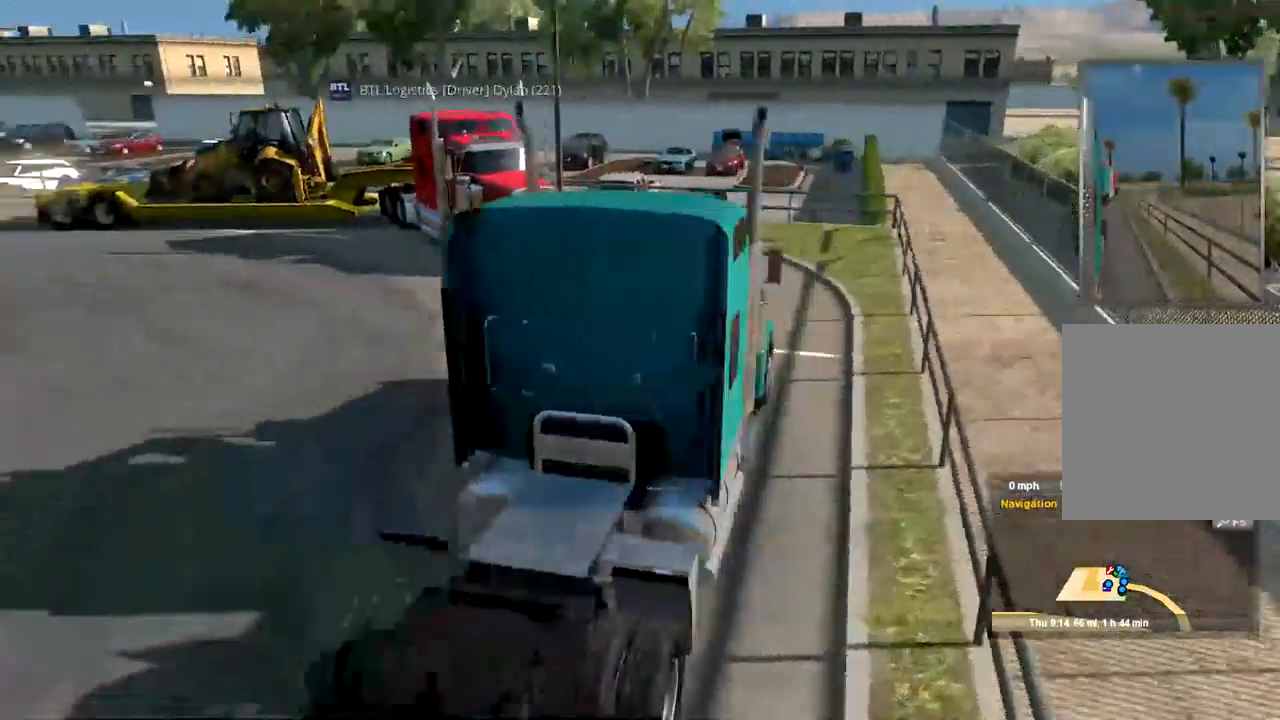
{"dt_ms": 500, "buttons": [], "left_stick": "center", "right_stick": "center", "events": [[300, "right_stick", "center"]]}
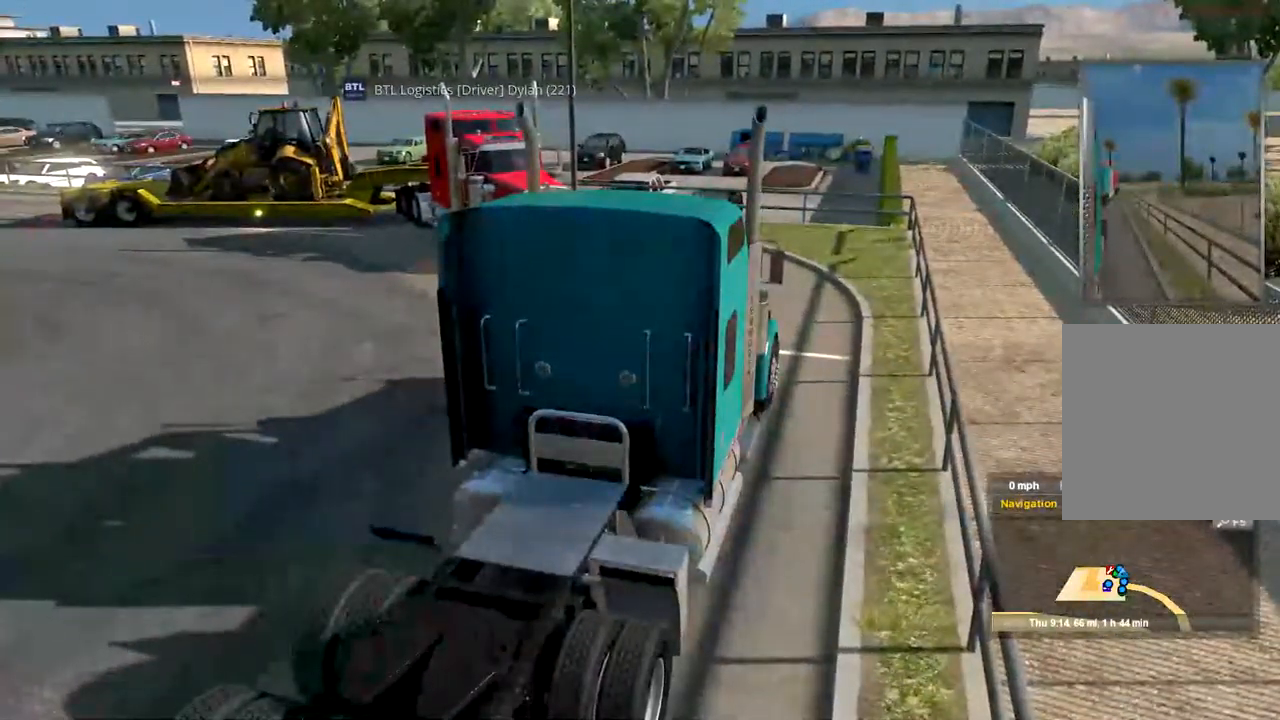
{"dt_ms": 500, "buttons": [], "left_stick": "center", "right_stick": "center", "events": [[200, "left_stick", "right"], [433, "left_stick", "center"]]}
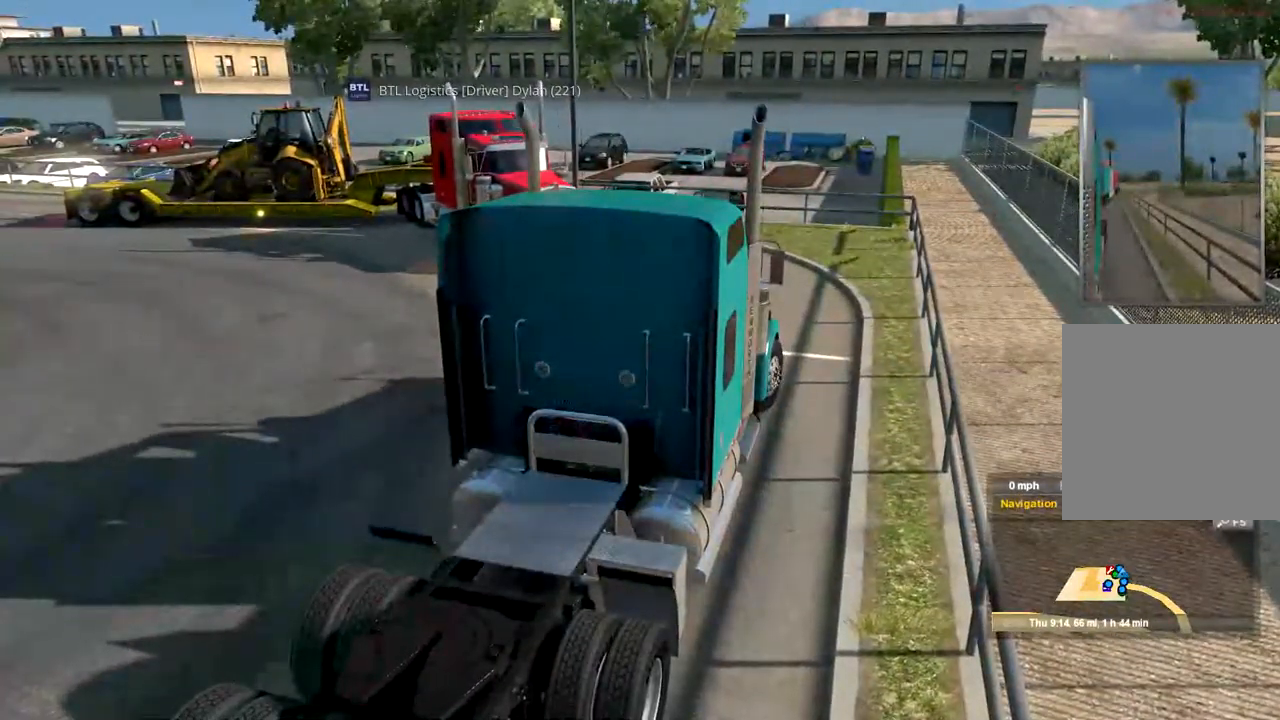
{"dt_ms": 500, "buttons": [], "left_stick": "center", "right_stick": "center", "events": []}
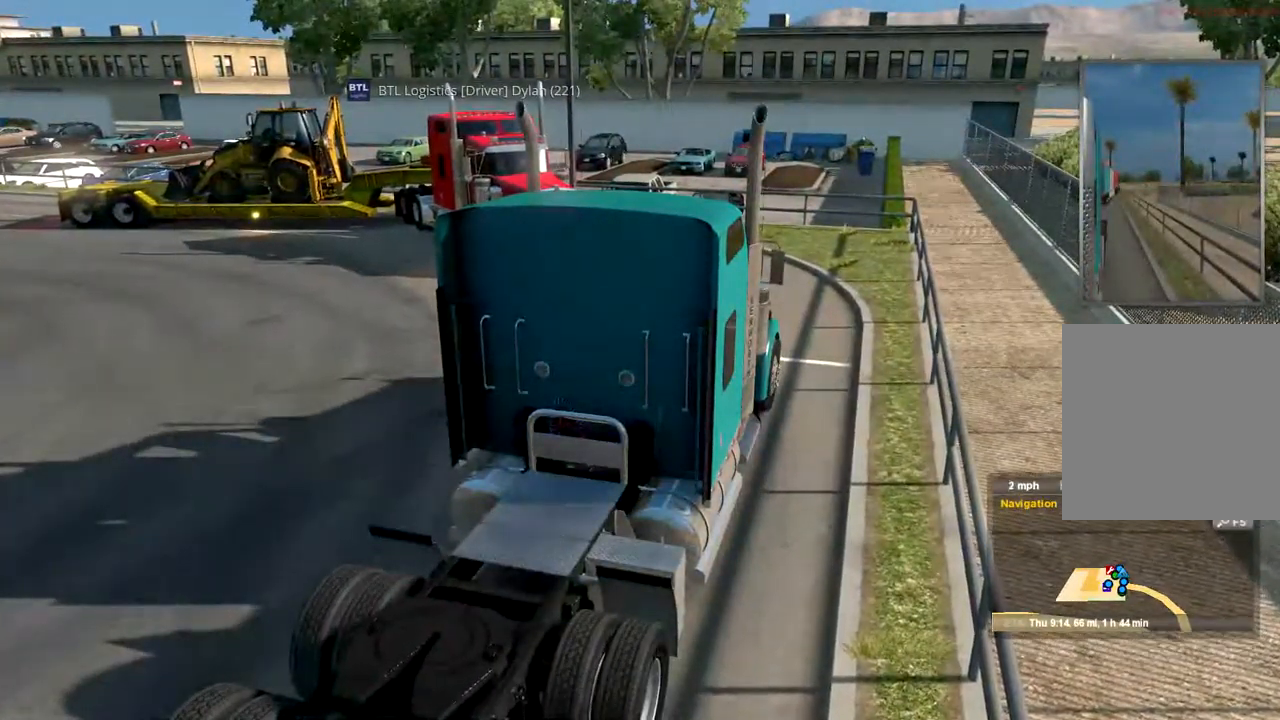
{"dt_ms": 500, "buttons": [], "left_stick": "center", "right_stick": "center", "events": []}
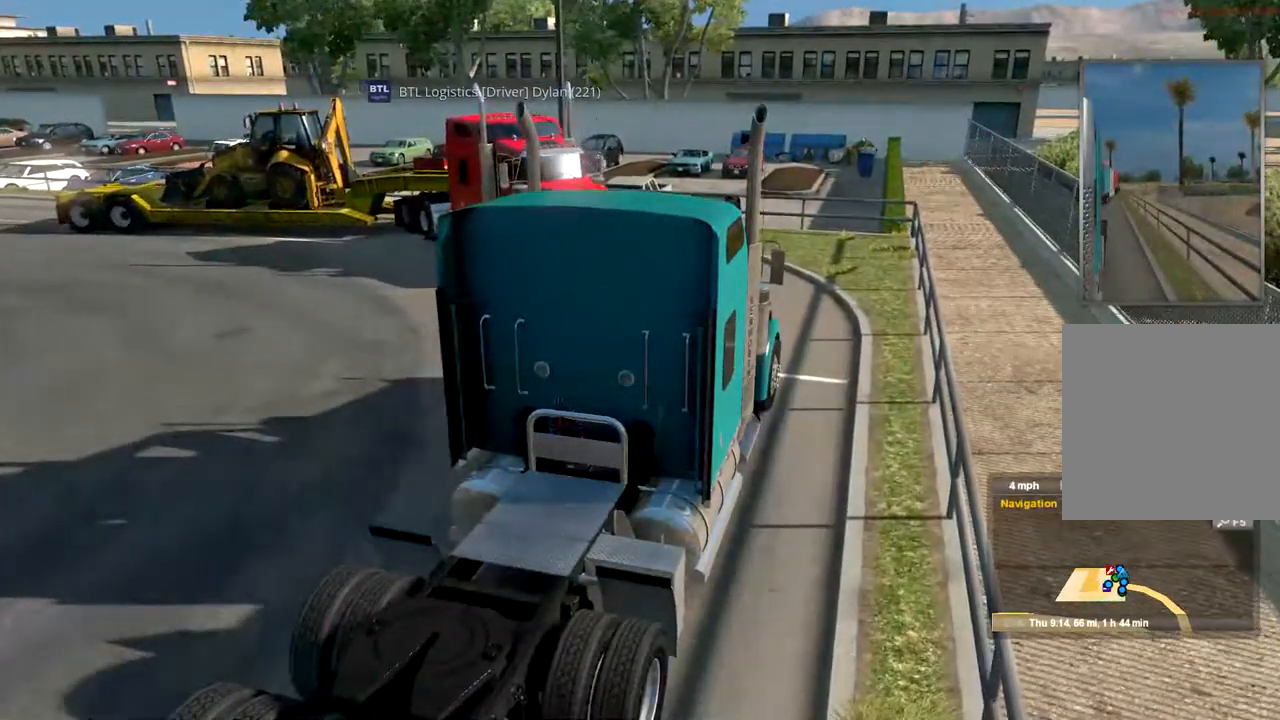
{"dt_ms": 500, "buttons": [], "left_stick": "center", "right_stick": "center", "events": []}
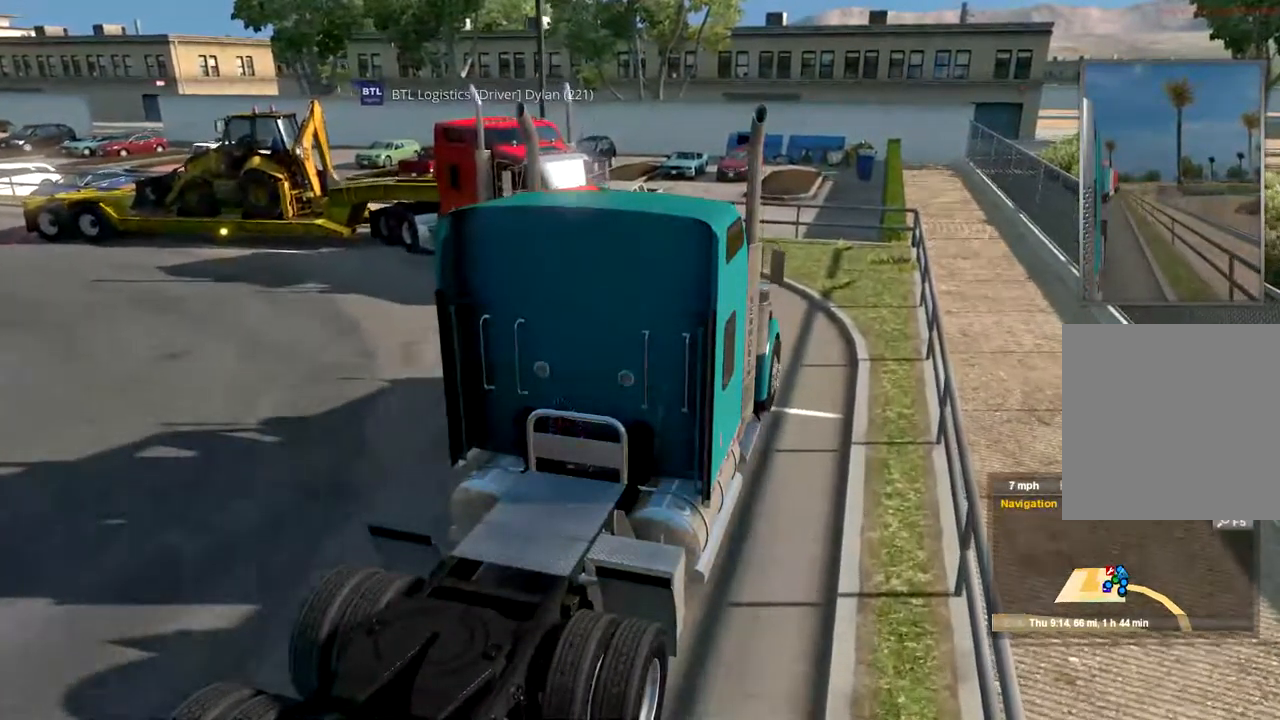
{"dt_ms": 500, "buttons": [], "left_stick": "left", "right_stick": "center", "events": [[267, "left_stick", "left"]]}
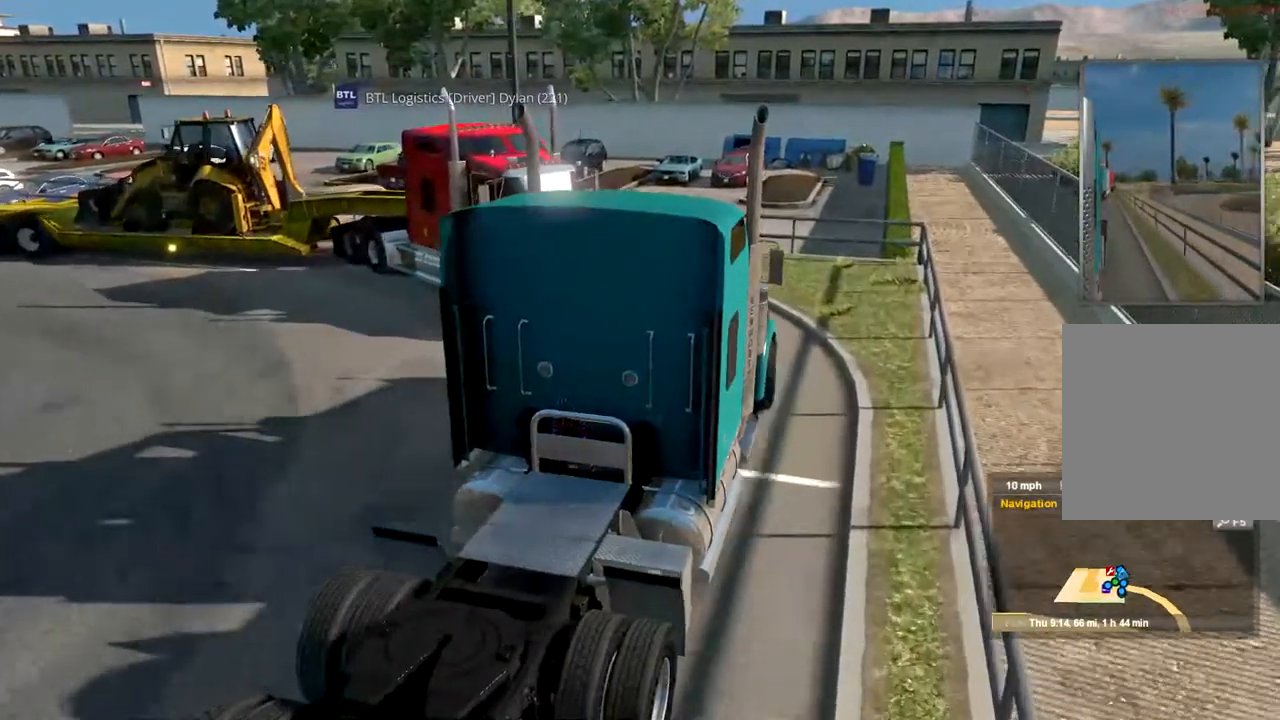
{"dt_ms": 500, "buttons": [], "left_stick": "left", "right_stick": "center", "events": []}
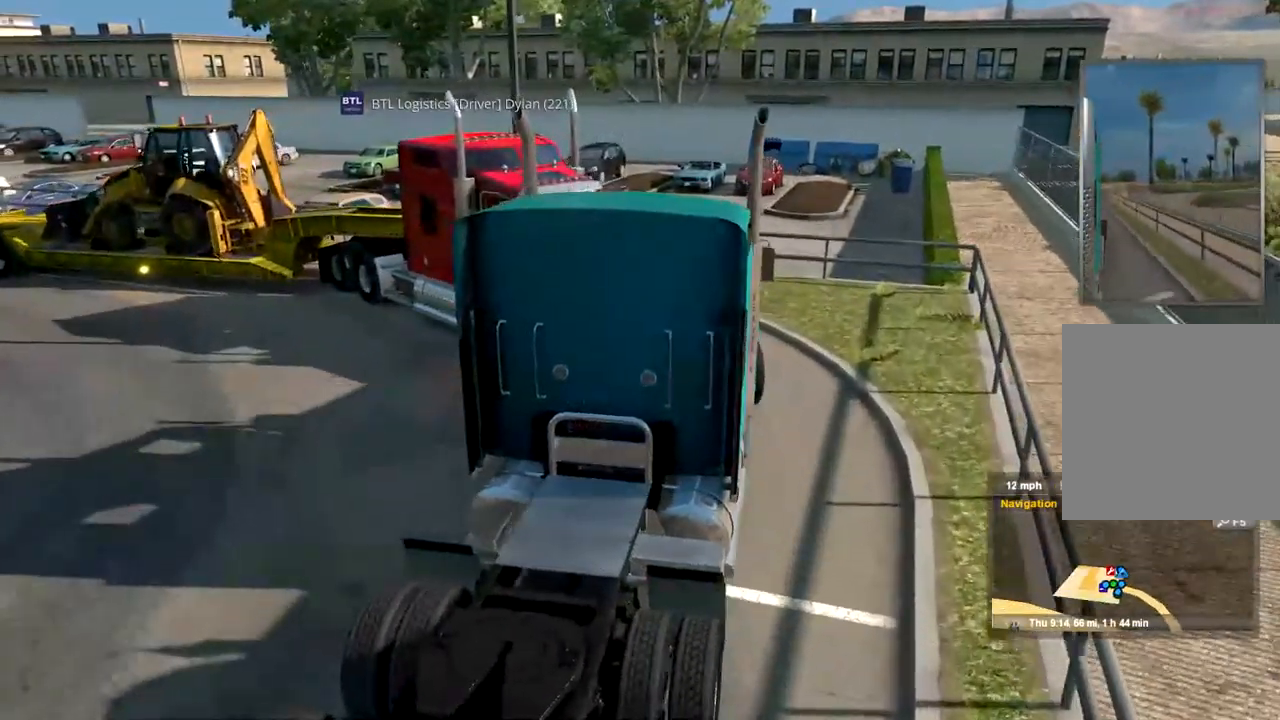
{"dt_ms": 500, "buttons": [], "left_stick": "left", "right_stick": "center", "events": []}
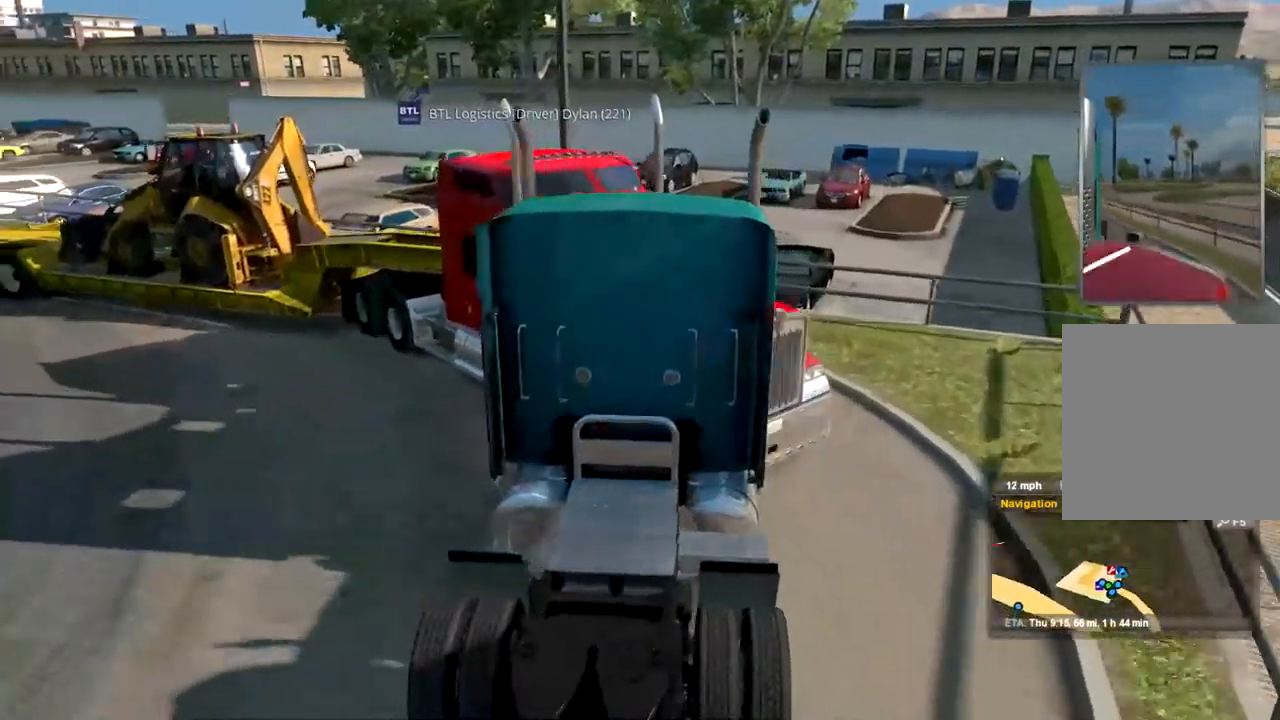
{"dt_ms": 467, "buttons": [], "left_stick": "left", "right_stick": "center", "events": []}
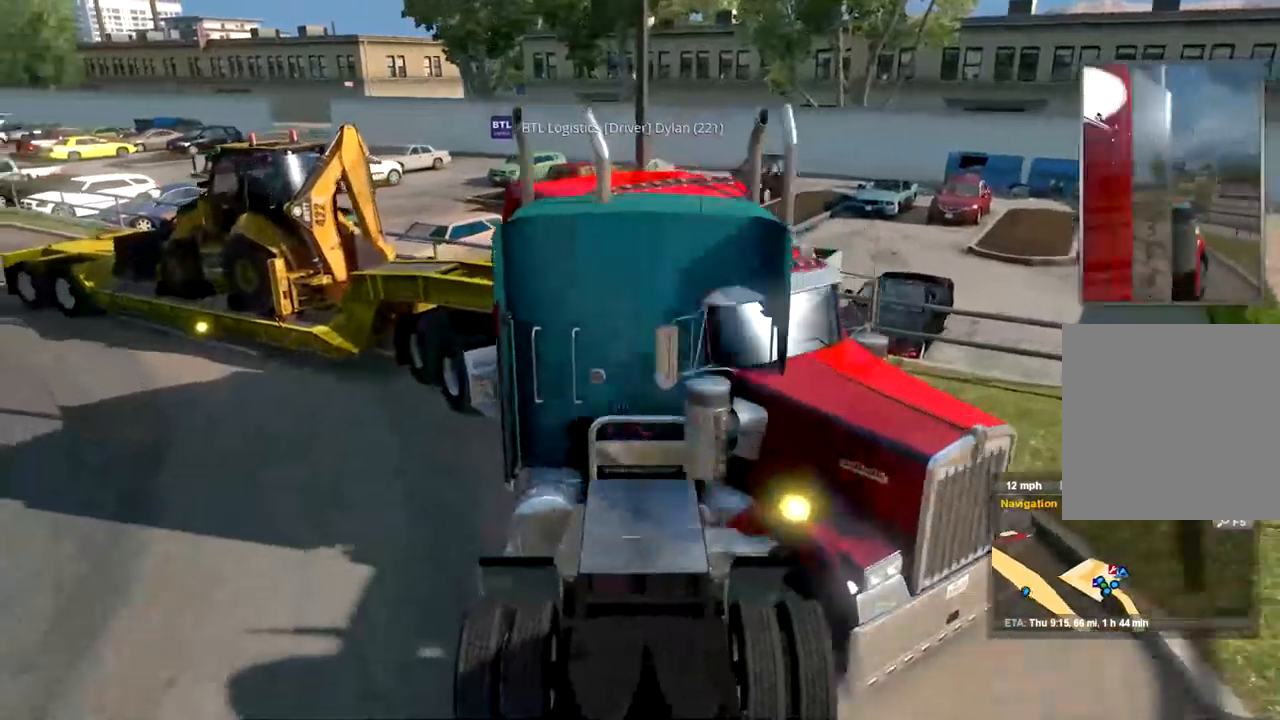
{"dt_ms": 500, "buttons": [], "left_stick": "left", "right_stick": "center", "events": []}
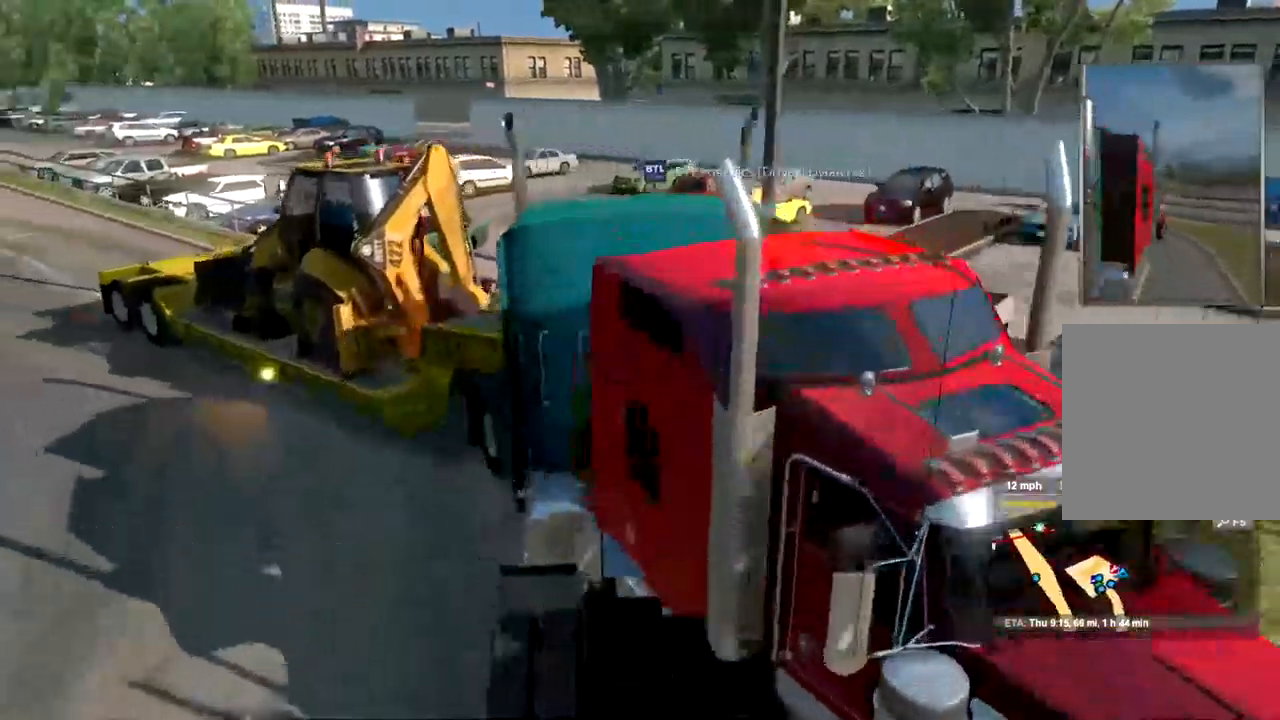
{"dt_ms": 500, "buttons": [], "left_stick": "left", "right_stick": "center", "events": []}
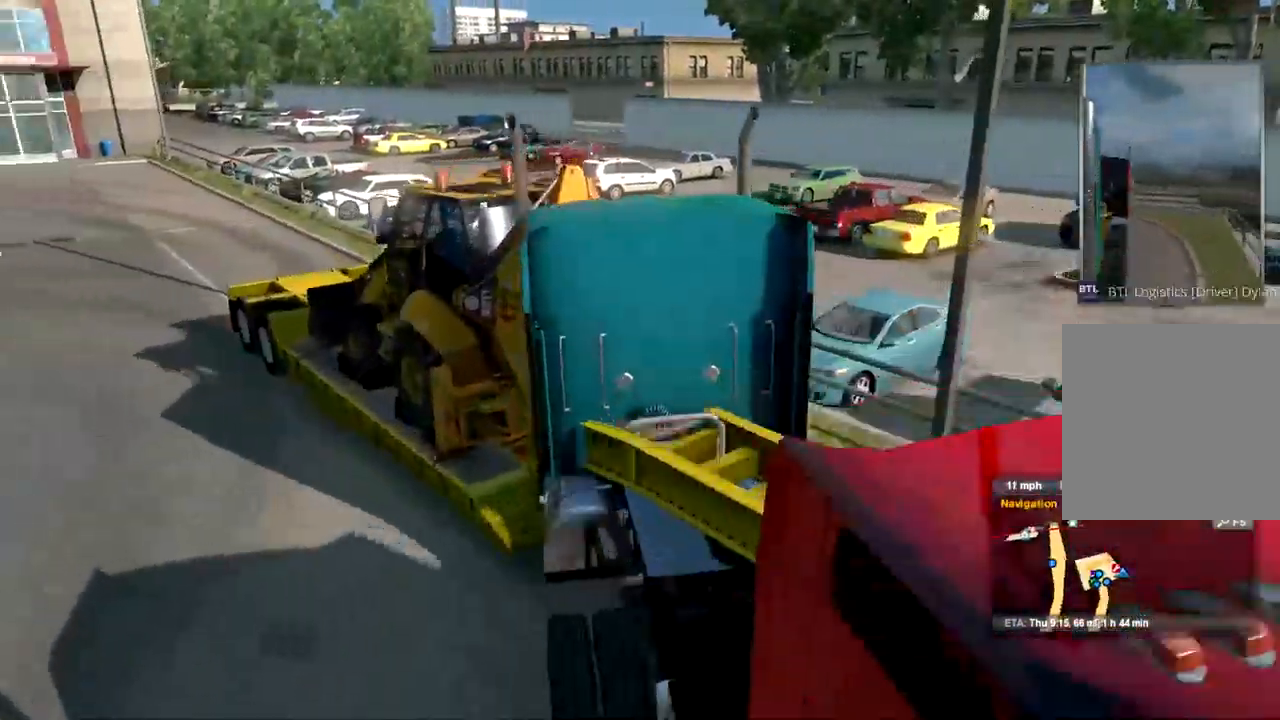
{"dt_ms": 1000, "buttons": [], "left_stick": "left", "right_stick": "center"}
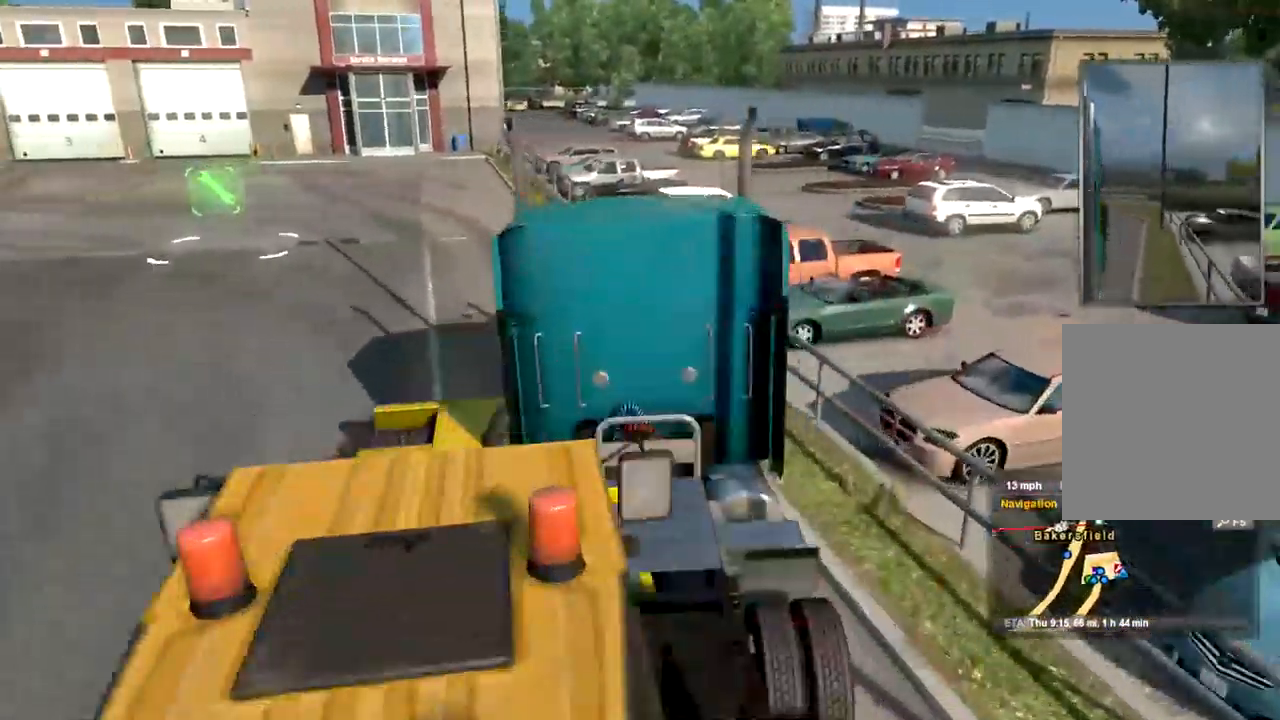
{"dt_ms": 1000, "buttons": ["L2"], "left_stick": "center", "right_stick": "center", "events": [[434, "left_stick", "right"], [667, "left_stick", "center"], [867, "L2", "down"]]}
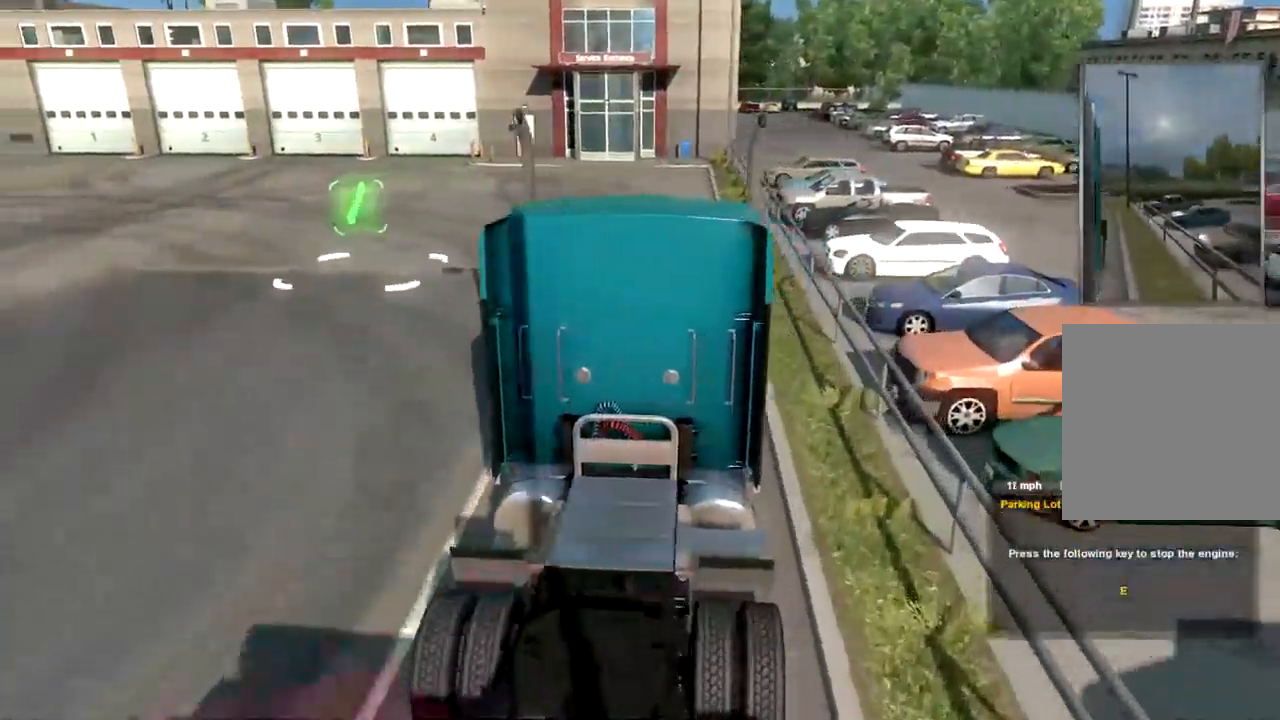
{"dt_ms": 500, "buttons": ["L2"], "left_stick": "center", "right_stick": "center", "events": []}
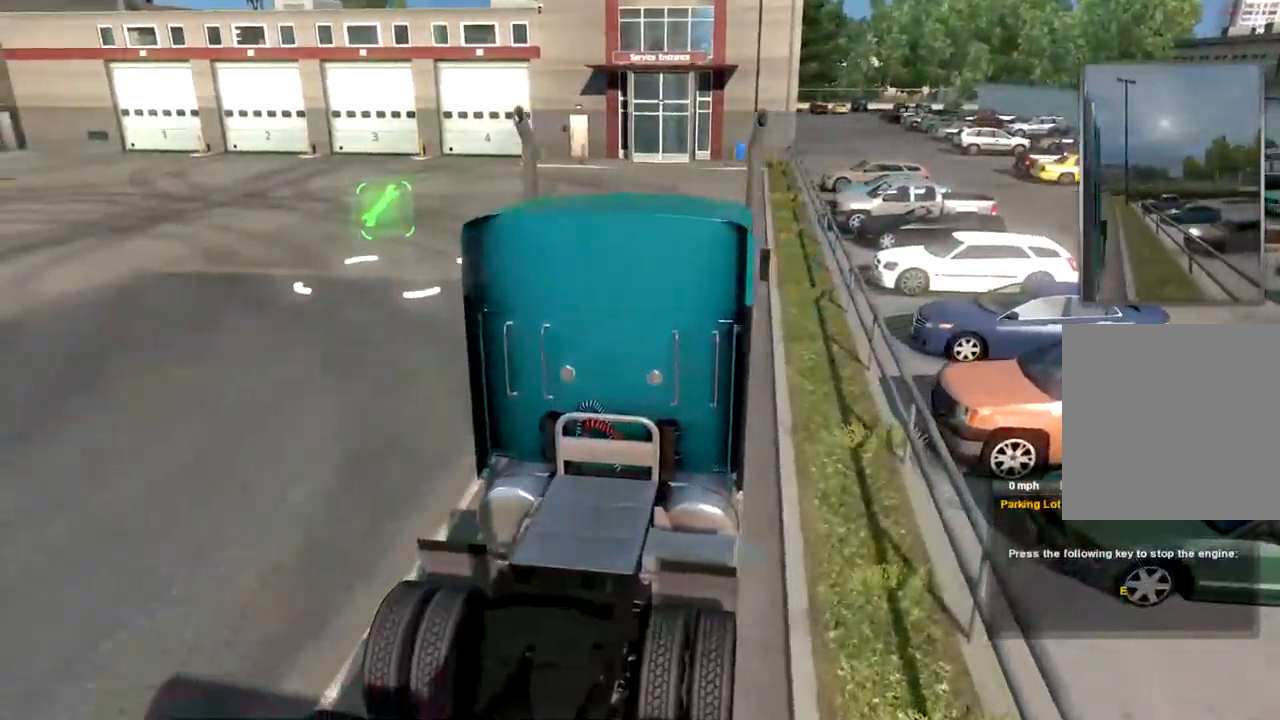
{"dt_ms": 500, "buttons": [], "left_stick": "center", "right_stick": "center", "events": [[167, "L2", "up"]]}
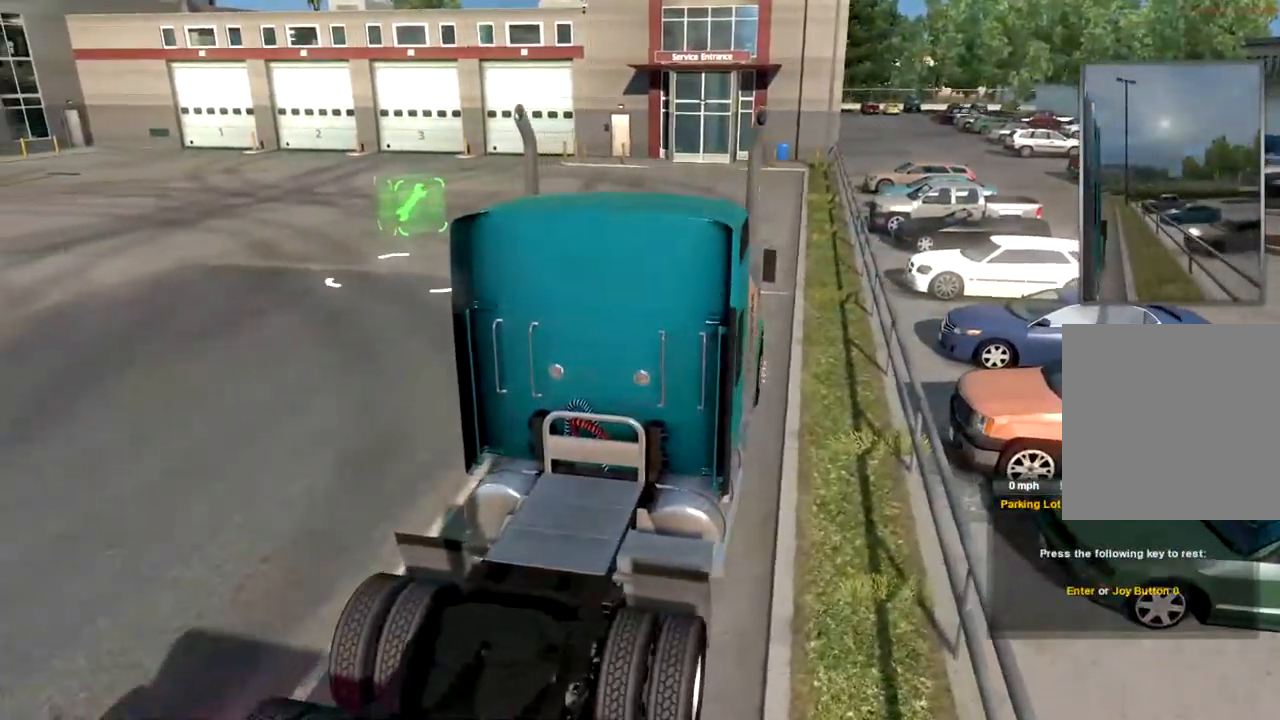
{"dt_ms": 500, "buttons": [], "left_stick": "center", "right_stick": "center", "events": []}